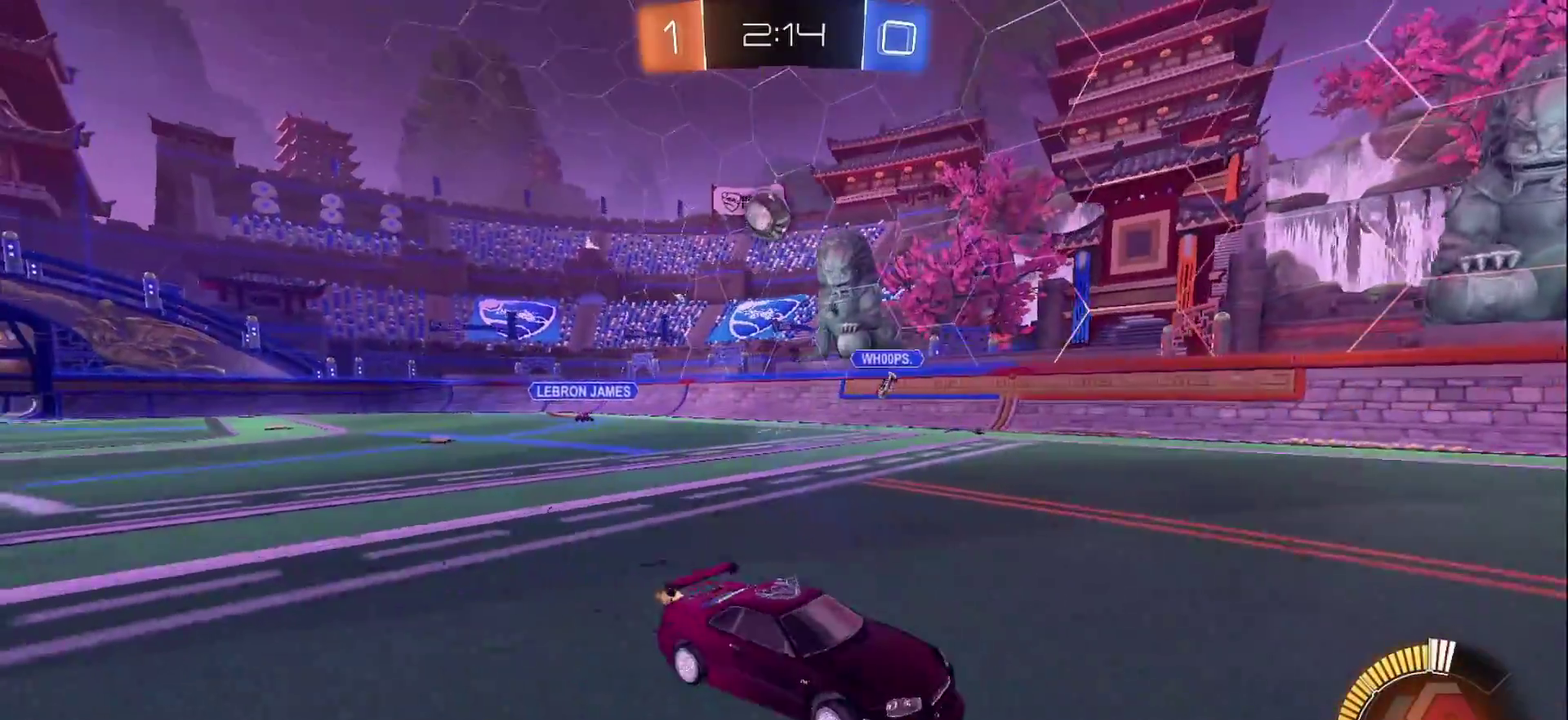
Gameplay with a controller (PlayStation layout); each line is a JSON object with the inputs held at the frame after it. "events" lists button and stick changes between this image and that frame as [ms after this image, input, new state], when the widget could be followed in between. Not read: L3 R3.
{"buttons": ["R2"], "left_stick": "left", "right_stick": "center", "events": [[83, "CIRCLE", "down"], [150, "left_stick", "center"], [450, "CIRCLE", "up"], [483, "left_stick", "left"]]}
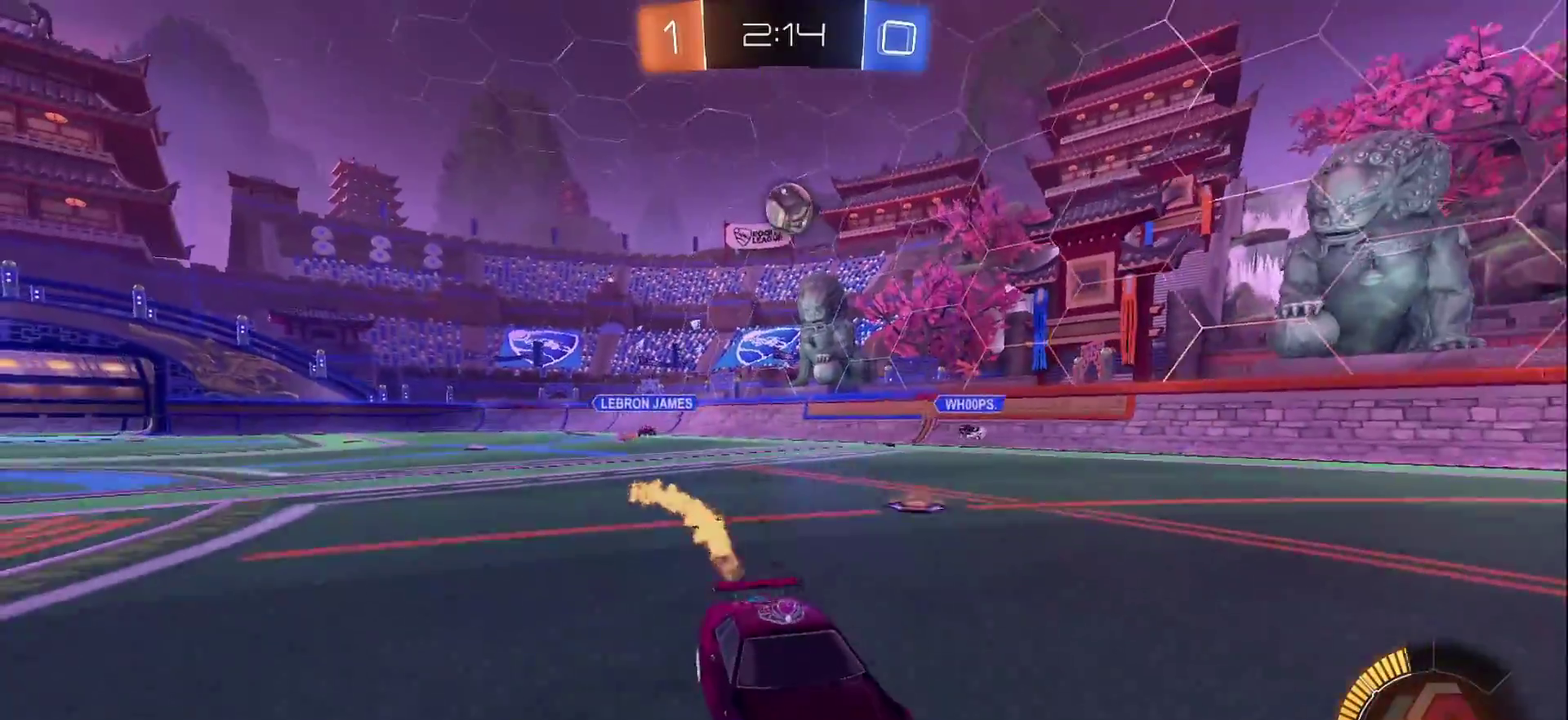
{"buttons": ["R2"], "left_stick": "center", "right_stick": "center", "events": [[33, "left_stick", "center"], [150, "left_stick", "left"], [250, "left_stick", "center"]]}
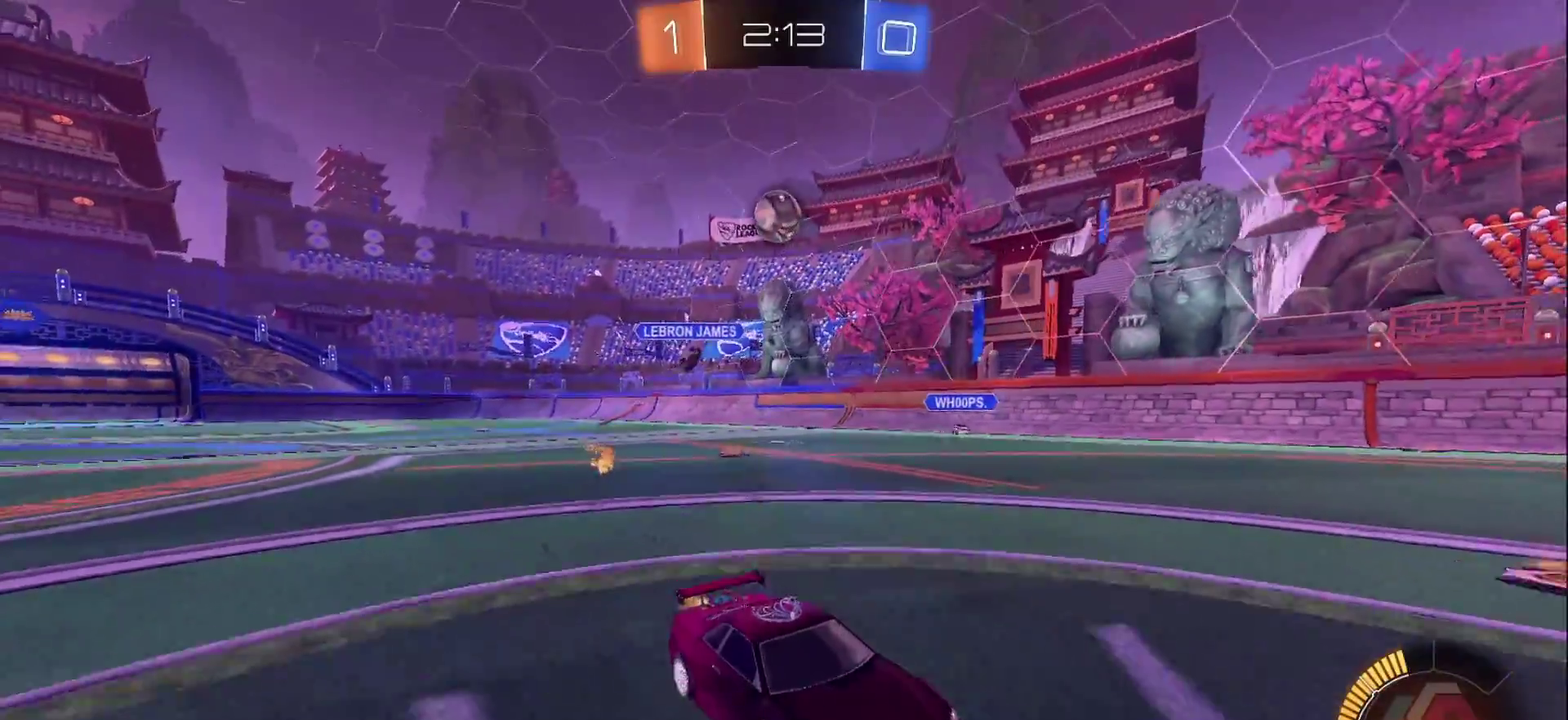
{"buttons": ["R2"], "left_stick": "center", "right_stick": "center", "events": []}
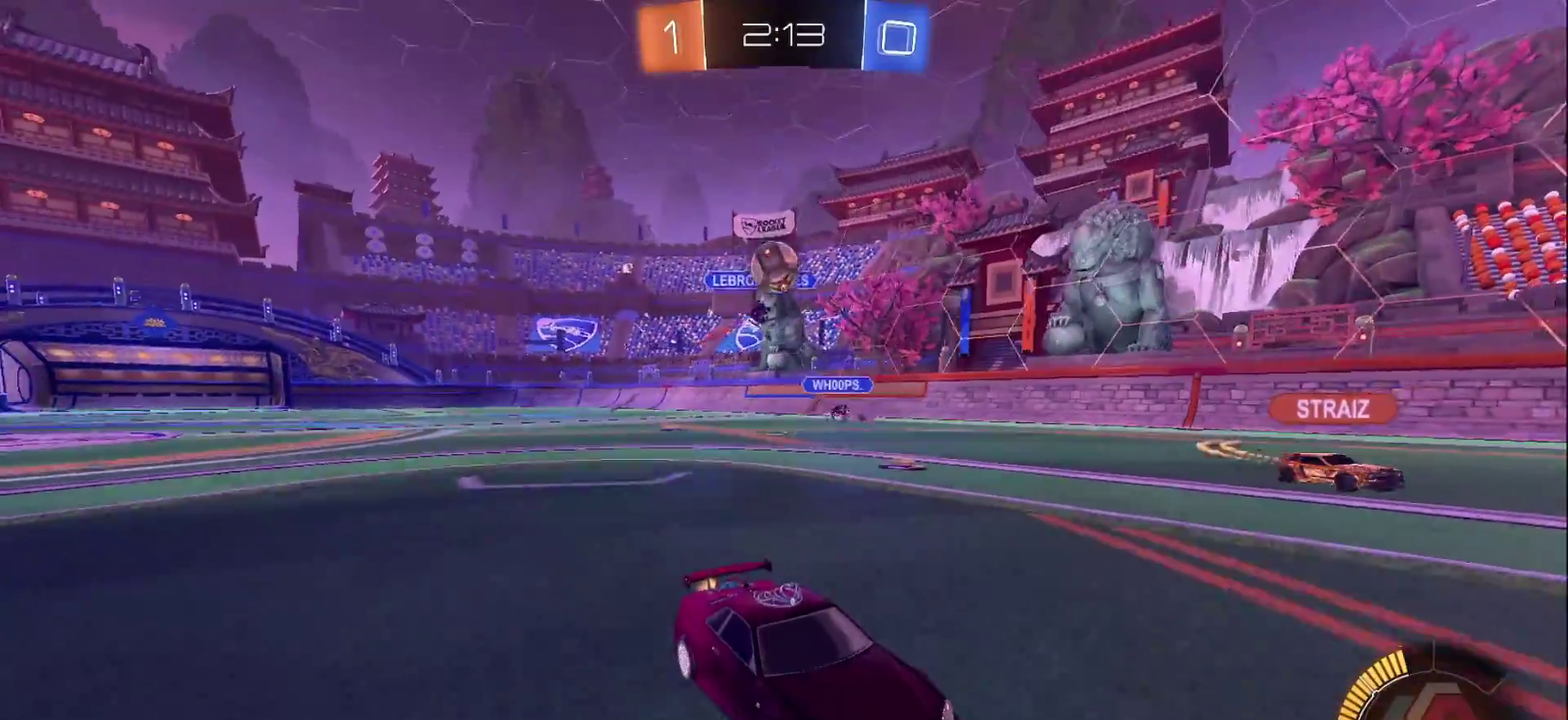
{"buttons": ["CROSS", "L2"], "left_stick": "down-left", "right_stick": "center", "events": [[317, "R2", "up"], [433, "L2", "down"], [467, "CROSS", "down"], [467, "left_stick", "down-left"]]}
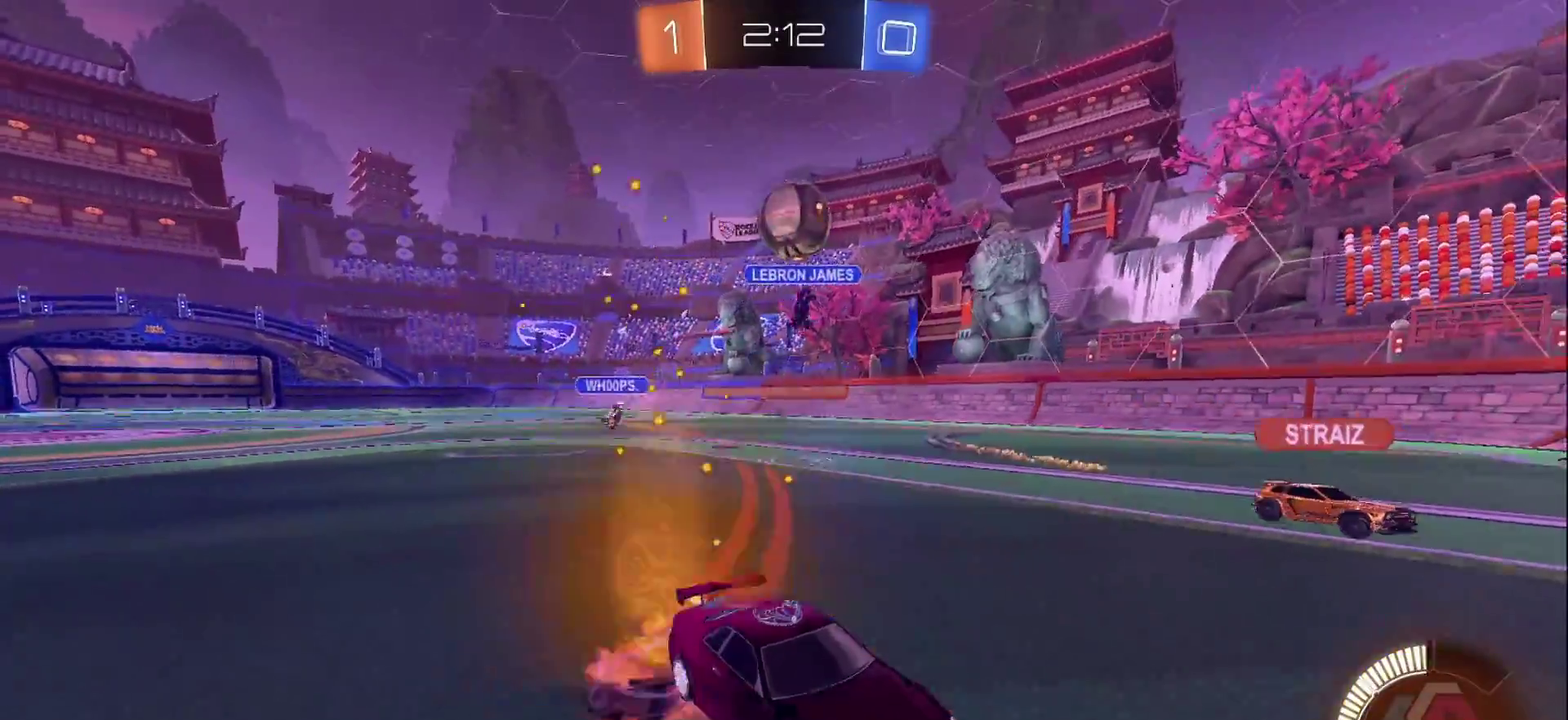
{"buttons": ["CIRCLE"], "left_stick": "down-left", "right_stick": "center", "events": [[117, "L2", "up"], [133, "CROSS", "up"], [133, "left_stick", "center"], [150, "CIRCLE", "down"], [183, "CROSS", "down"], [250, "SQUARE", "down"], [250, "left_stick", "up-left"], [333, "left_stick", "down-left"], [383, "SQUARE", "up"], [467, "CROSS", "up"]]}
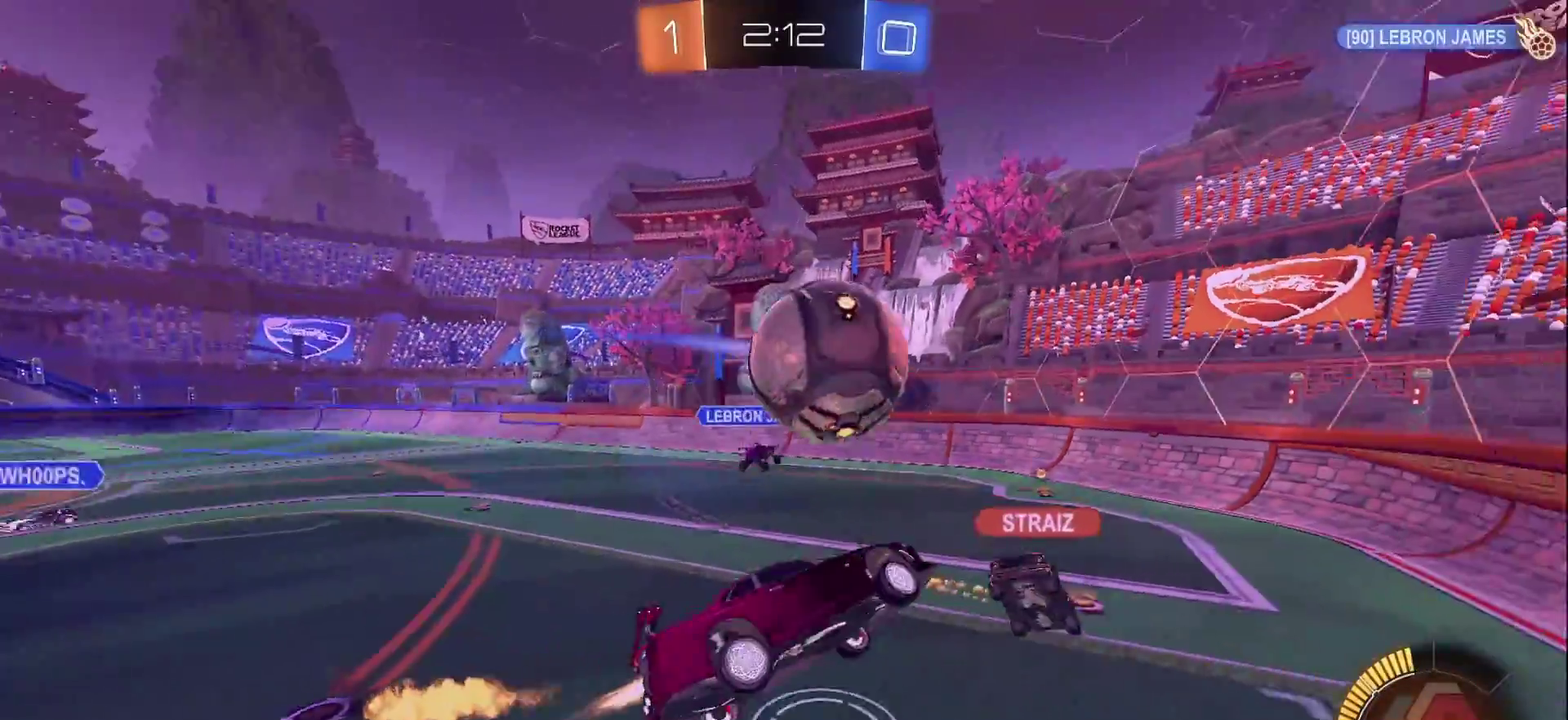
{"buttons": [], "left_stick": "up", "right_stick": "center", "events": [[17, "left_stick", "center"], [367, "CIRCLE", "up"], [483, "left_stick", "up"]]}
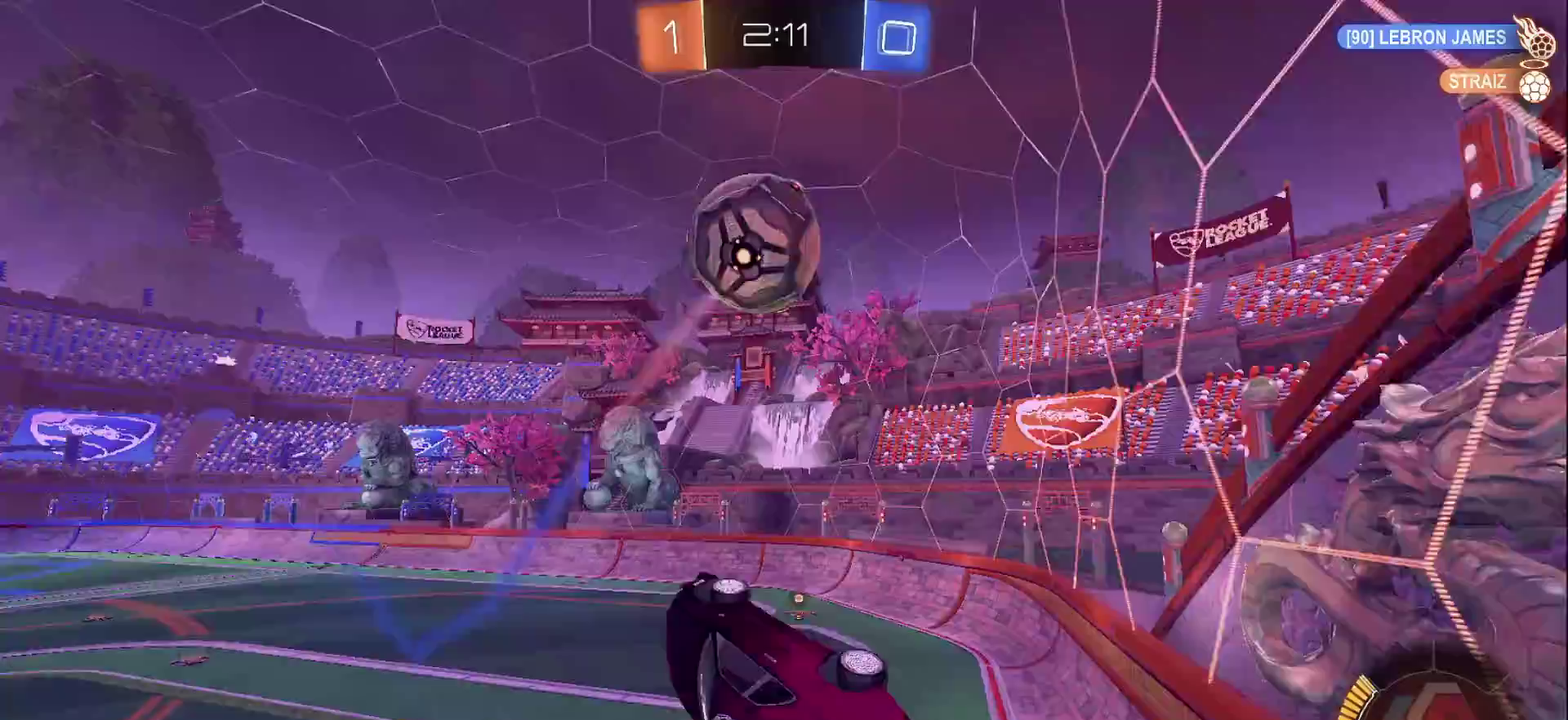
{"buttons": ["R2"], "left_stick": "center", "right_stick": "center", "events": [[300, "left_stick", "up-left"], [350, "R2", "down"], [417, "left_stick", "center"]]}
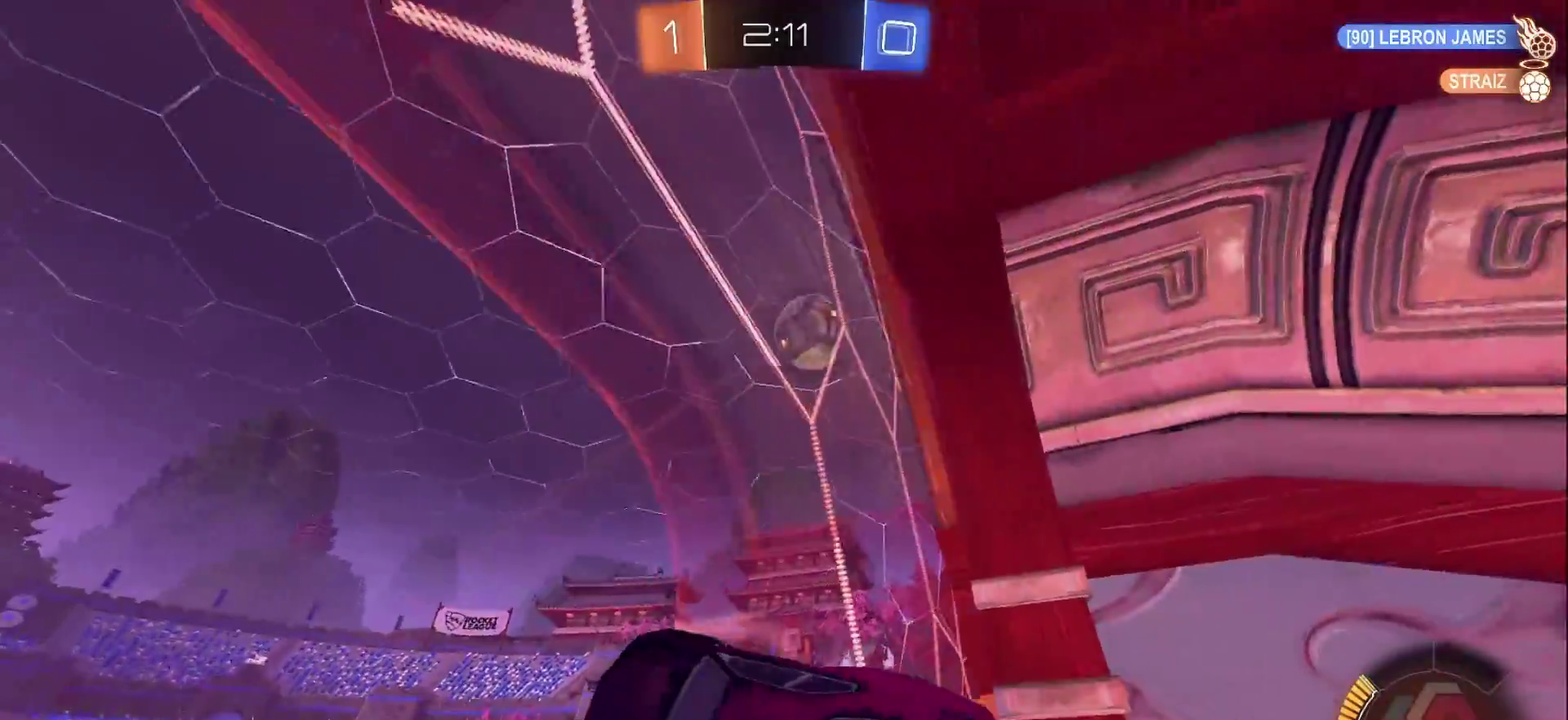
{"buttons": ["L1", "R2"], "left_stick": "right", "right_stick": "center", "events": [[200, "left_stick", "right"], [217, "L1", "down"], [267, "CROSS", "down"], [350, "CROSS", "up"]]}
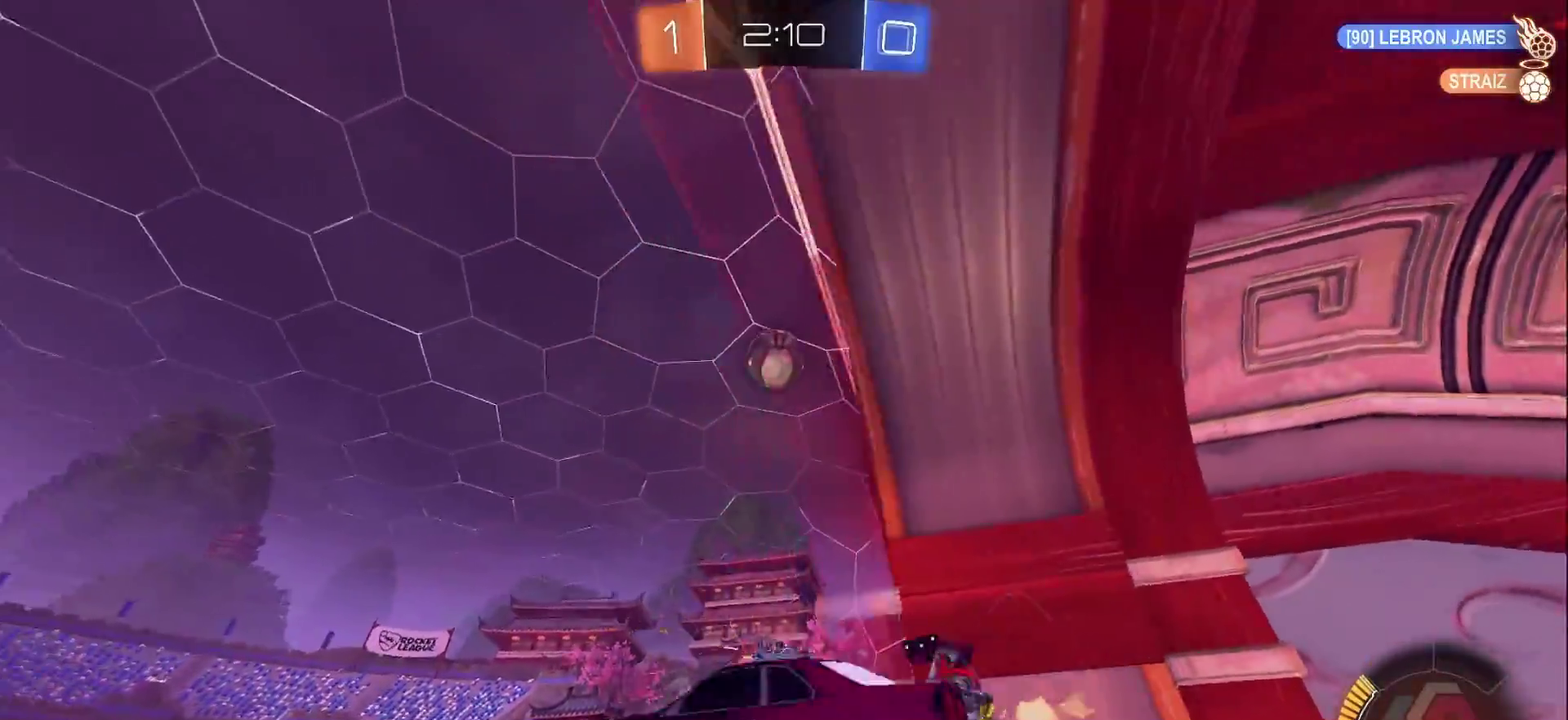
{"buttons": ["TRIANGLE", "L1", "R2"], "left_stick": "right", "right_stick": "center", "events": [[100, "L1", "up"], [100, "left_stick", "center"], [233, "L1", "down"], [233, "TRIANGLE", "down"], [233, "left_stick", "right"], [333, "TRIANGLE", "up"], [483, "TRIANGLE", "down"]]}
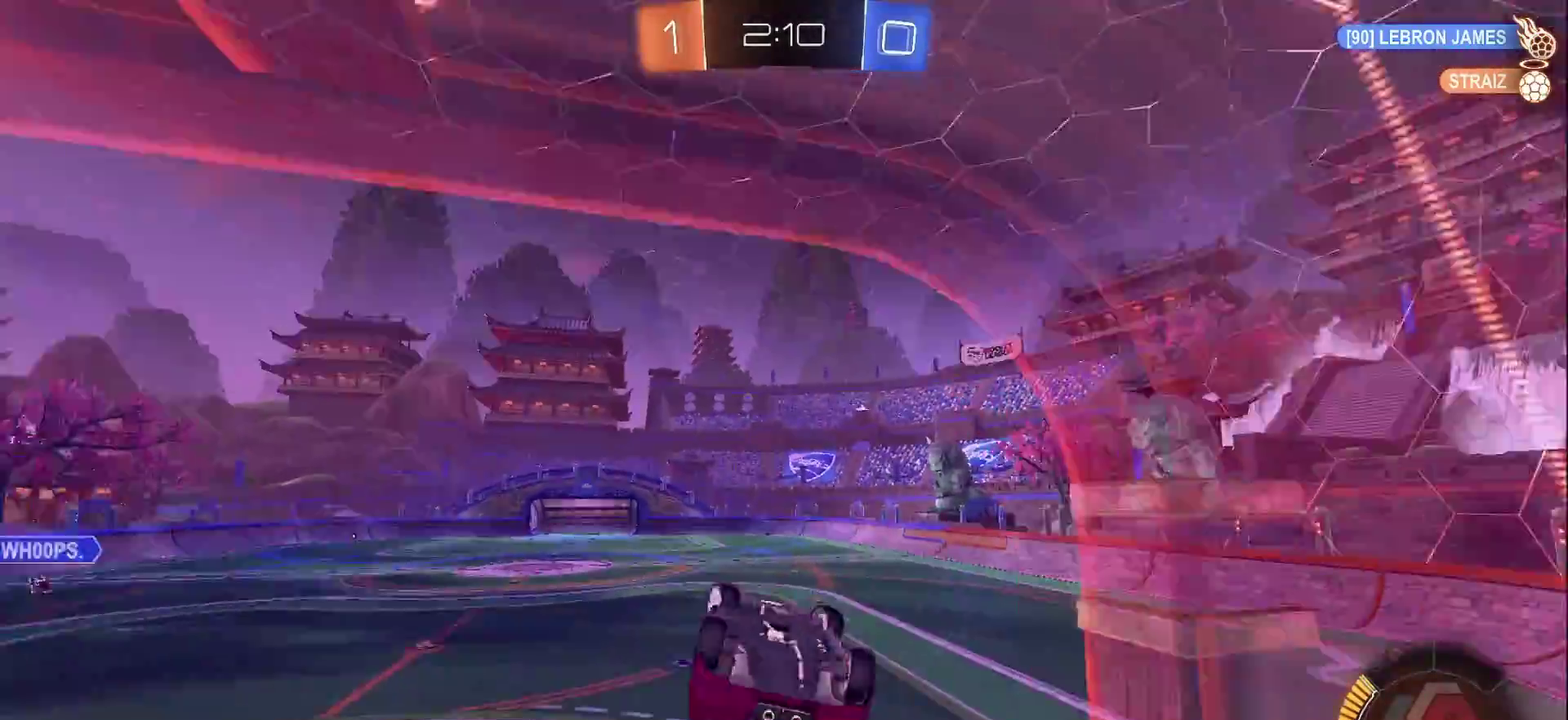
{"buttons": ["R2"], "left_stick": "center", "right_stick": "center", "events": [[100, "TRIANGLE", "up"], [350, "L1", "up"], [367, "left_stick", "center"]]}
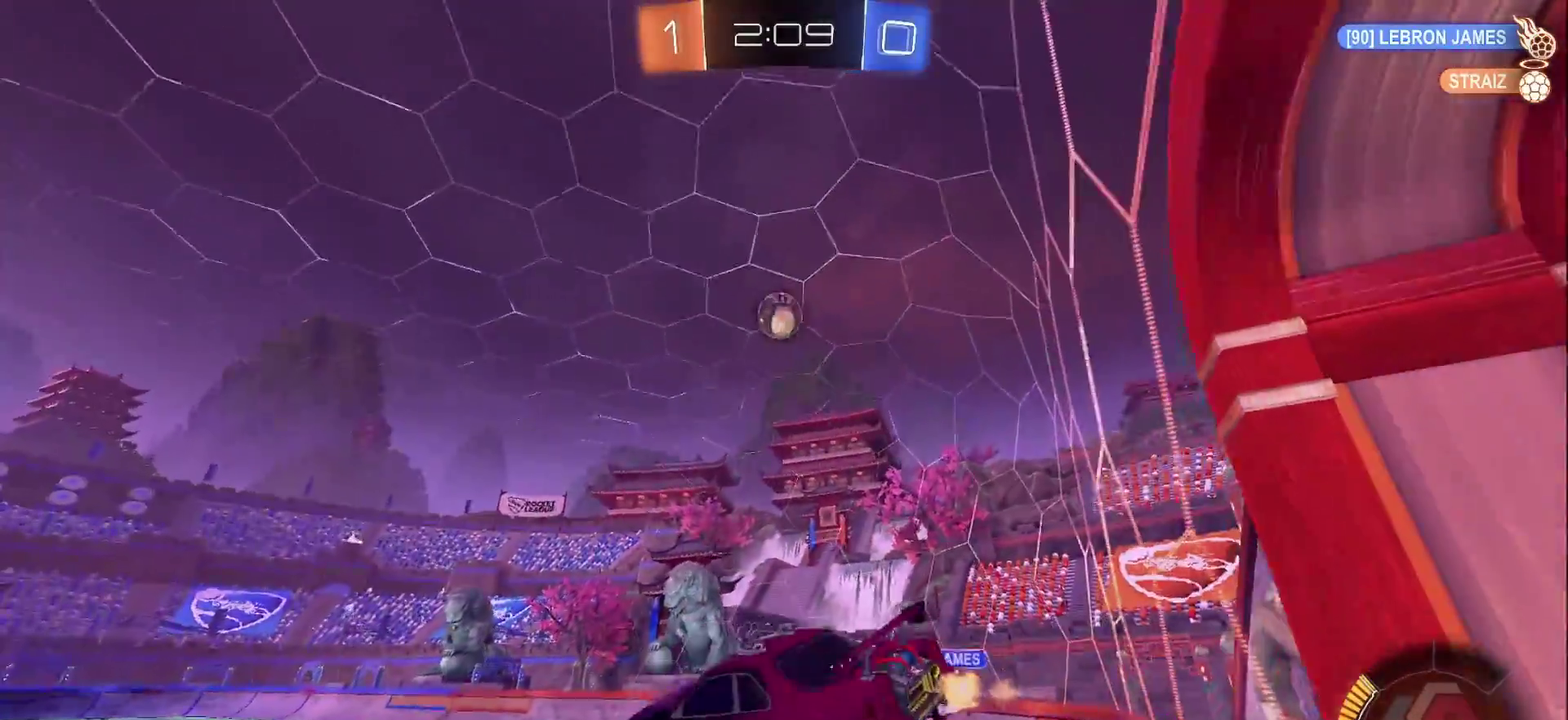
{"buttons": ["CIRCLE", "R2"], "left_stick": "right", "right_stick": "center", "events": [[250, "CIRCLE", "down"], [483, "left_stick", "right"]]}
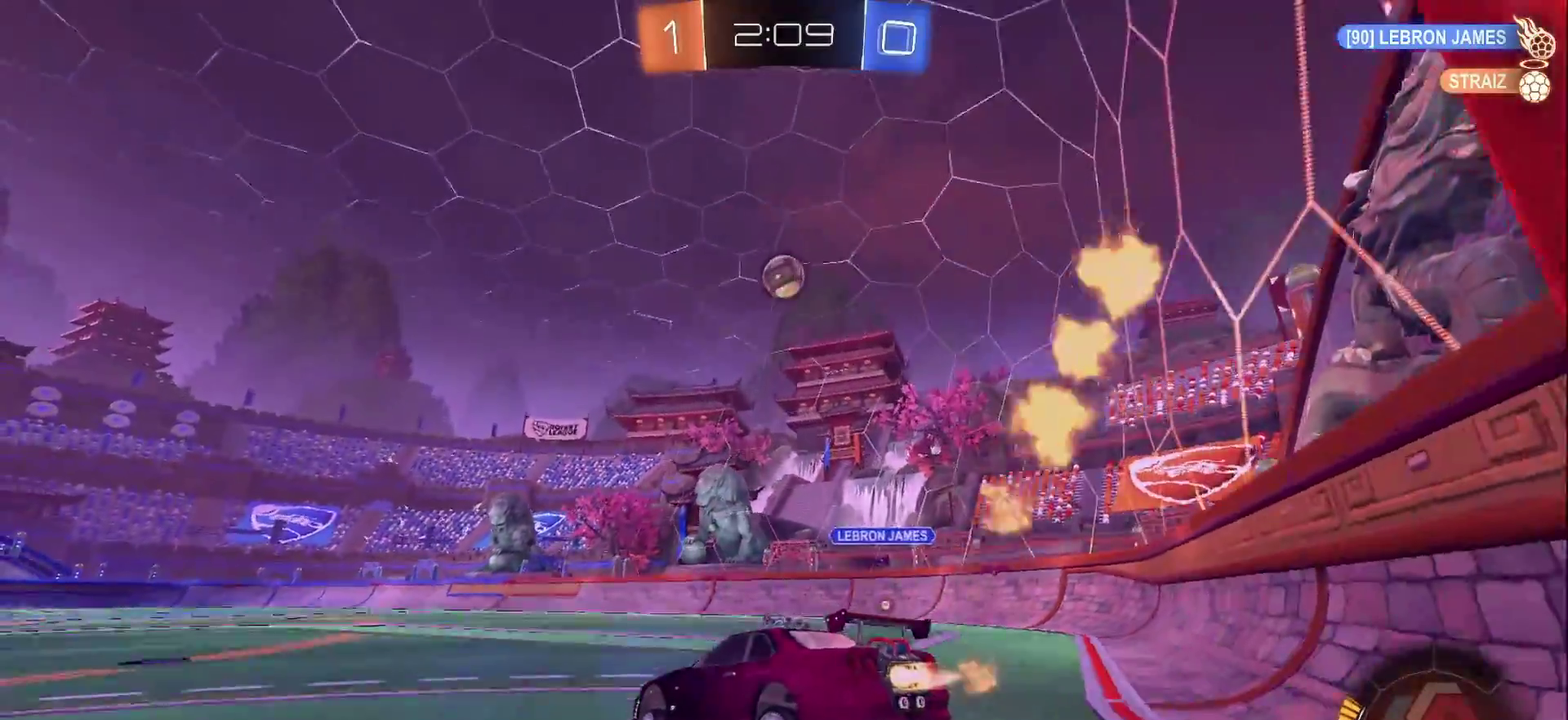
{"buttons": ["CIRCLE", "R2"], "left_stick": "center", "right_stick": "center", "events": [[333, "left_stick", "center"]]}
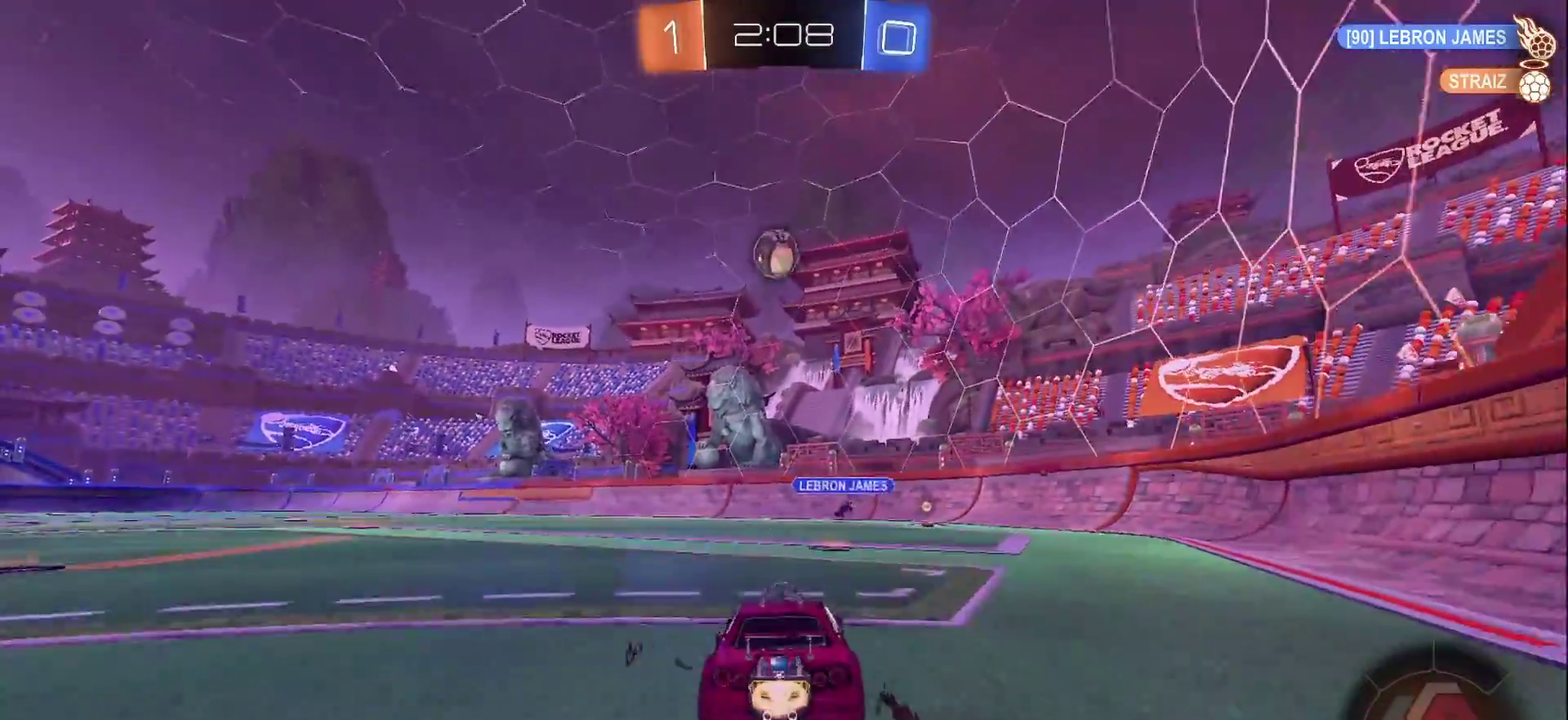
{"buttons": ["CROSS", "CIRCLE", "R2"], "left_stick": "down", "right_stick": "center", "events": [[300, "left_stick", "left"], [400, "left_stick", "down"], [417, "CROSS", "down"]]}
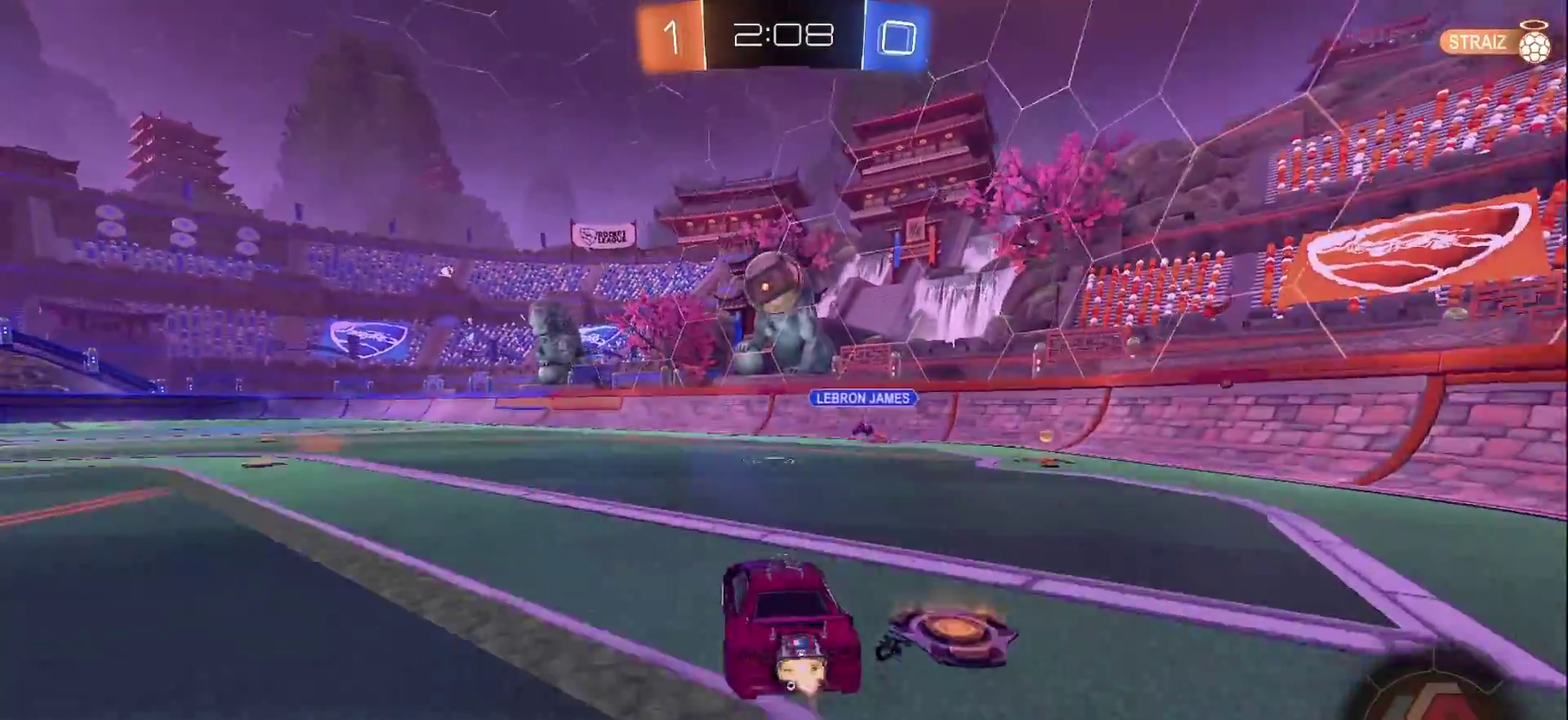
{"buttons": ["CIRCLE", "R2"], "left_stick": "center", "right_stick": "center", "events": [[33, "left_stick", "center"], [67, "CROSS", "up"], [133, "CROSS", "down"], [183, "SQUARE", "down"], [200, "left_stick", "up-left"], [317, "SQUARE", "up"], [333, "TRIANGLE", "down"], [350, "left_stick", "center"], [417, "CROSS", "up"], [500, "TRIANGLE", "up"]]}
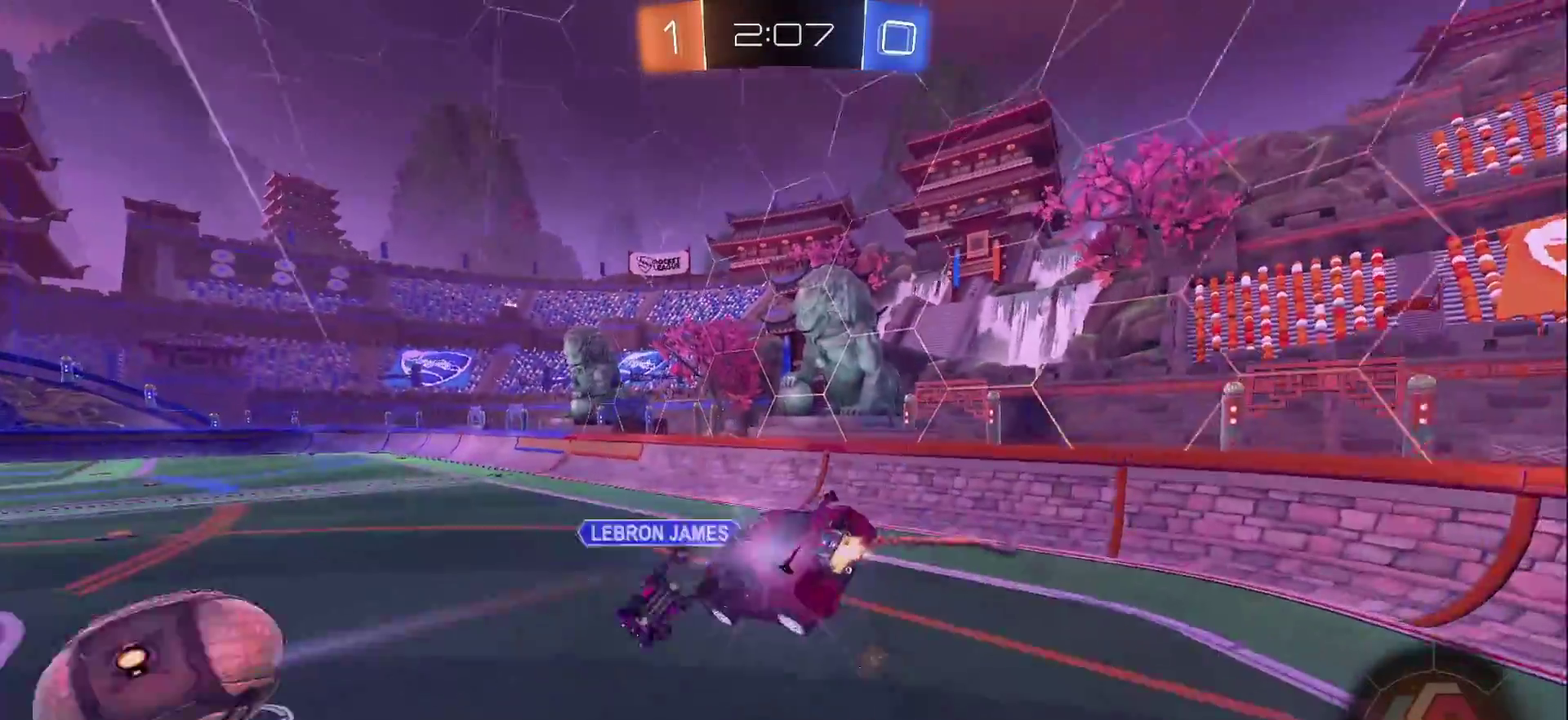
{"buttons": ["CIRCLE", "TRIANGLE", "R2"], "left_stick": "center", "right_stick": "center", "events": [[50, "TRIANGLE", "down"]]}
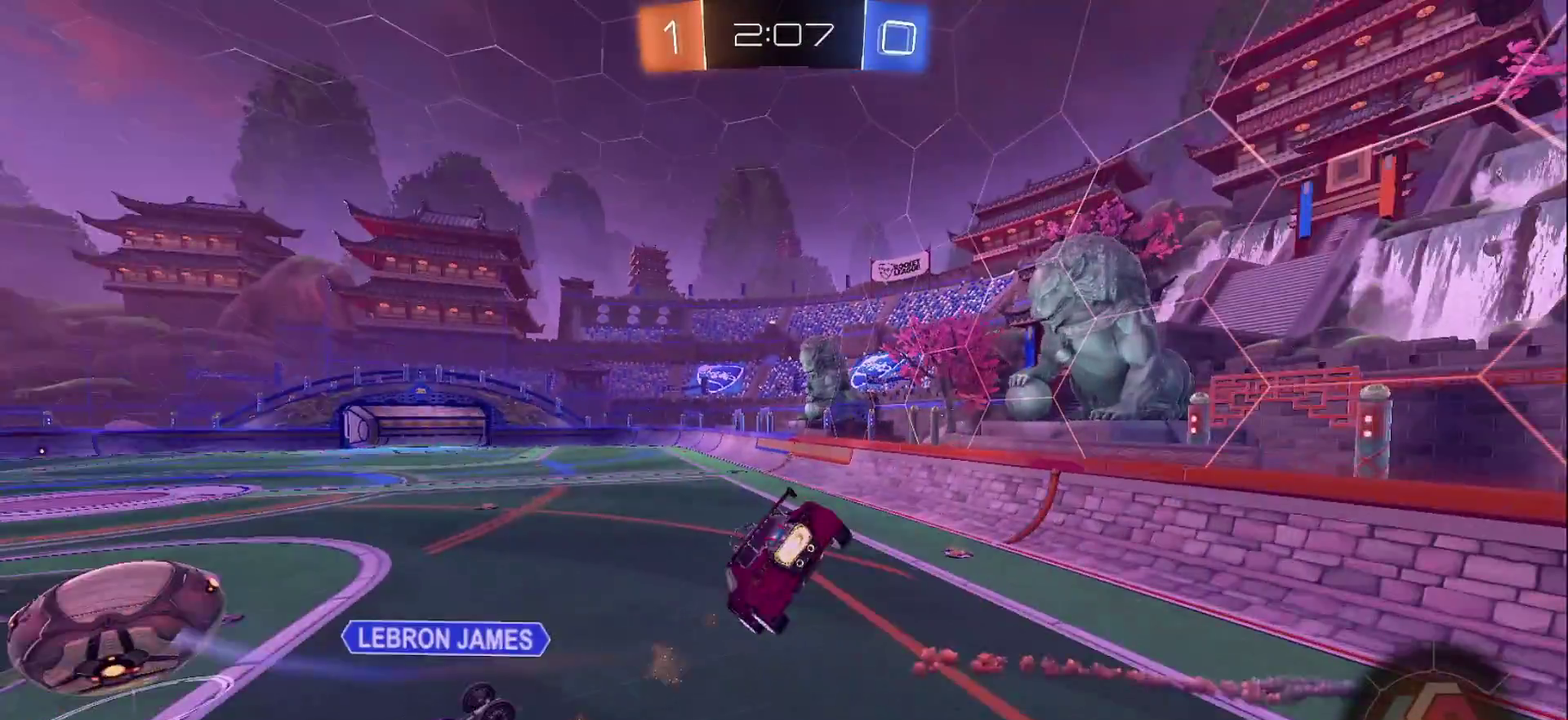
{"buttons": ["R2"], "left_stick": "center", "right_stick": "center", "events": [[300, "CIRCLE", "up"], [300, "TRIANGLE", "up"], [300, "left_stick", "left"], [350, "left_stick", "center"]]}
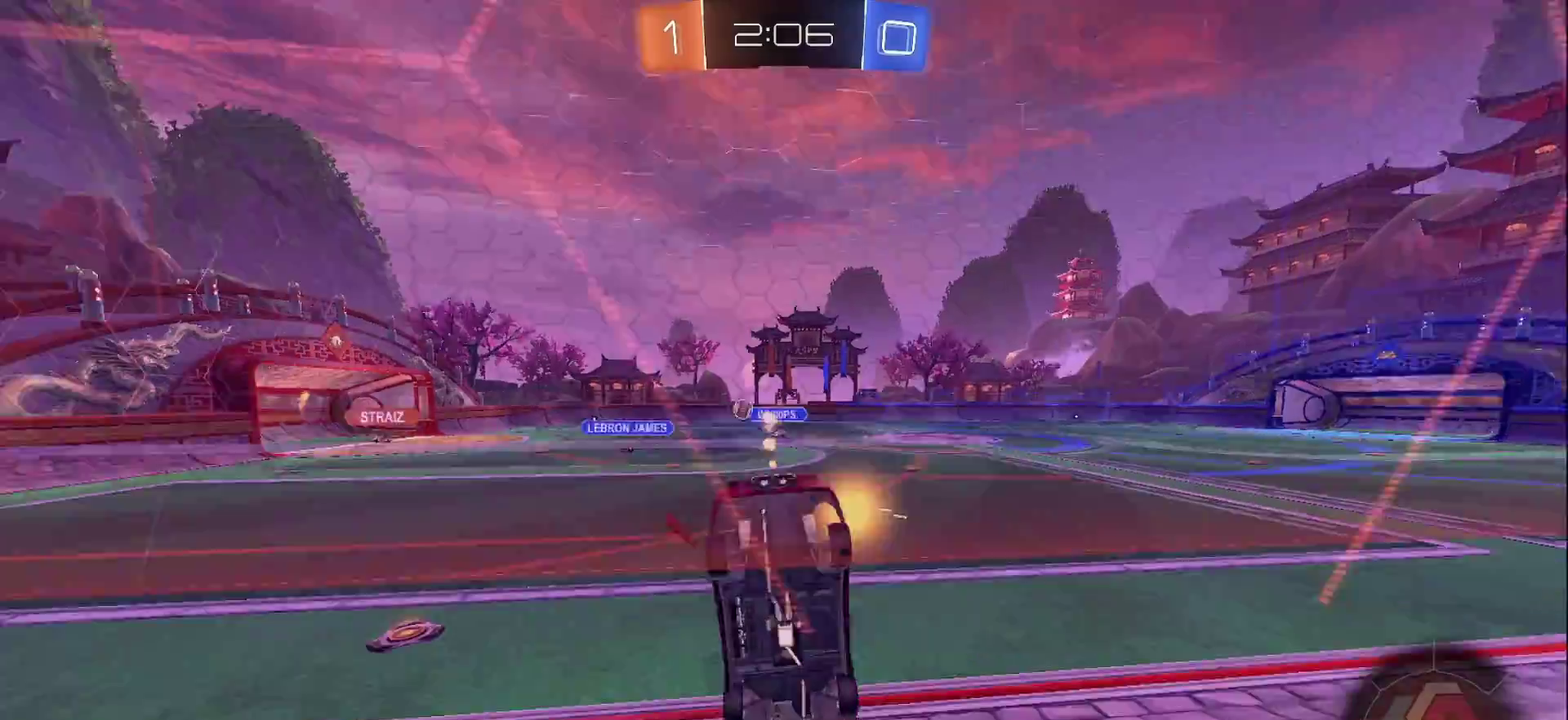
{"buttons": ["CIRCLE", "R2"], "left_stick": "left", "right_stick": "center", "events": [[183, "CIRCLE", "down"], [183, "left_stick", "left"]]}
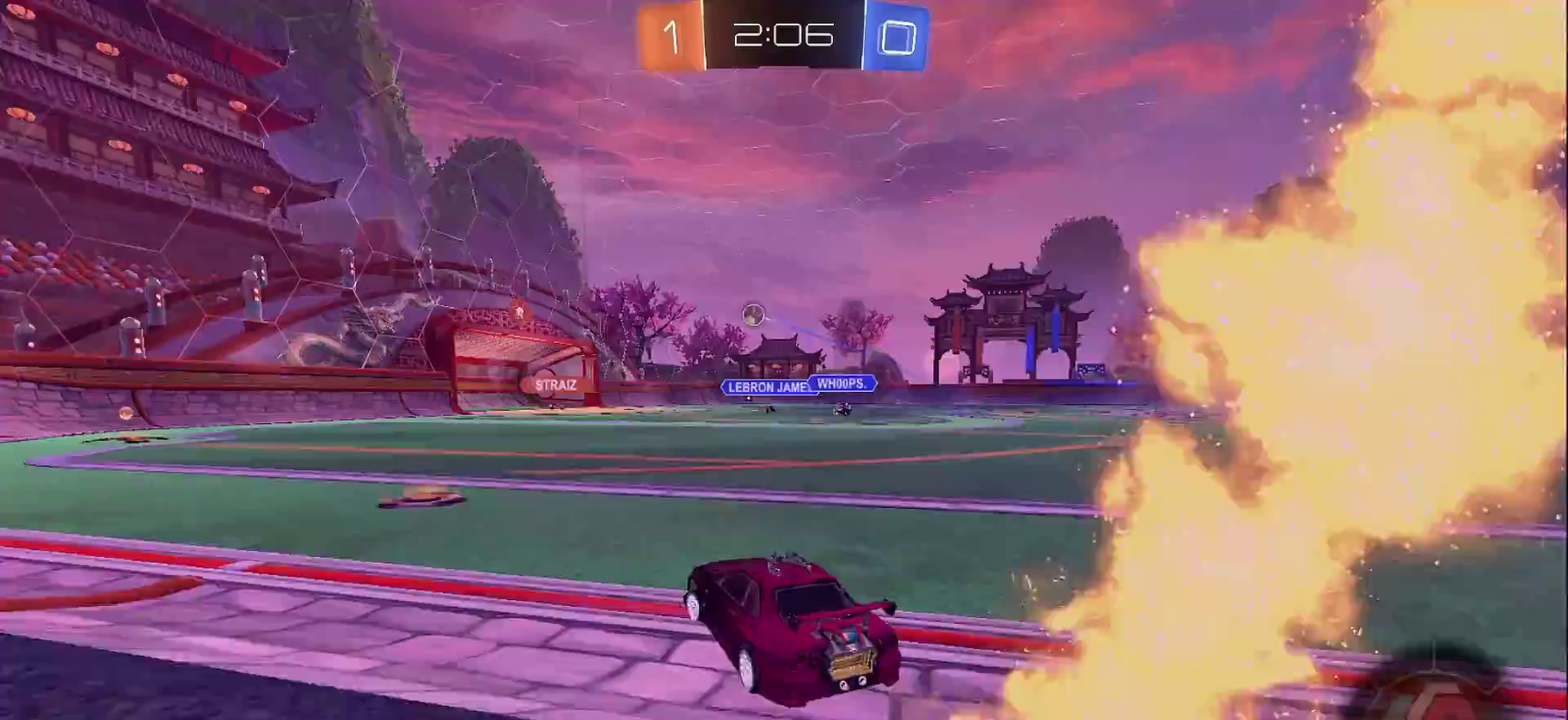
{"buttons": ["CIRCLE", "R2"], "left_stick": "center", "right_stick": "center", "events": [[250, "TRIANGLE", "down"], [250, "left_stick", "center"], [383, "TRIANGLE", "up"]]}
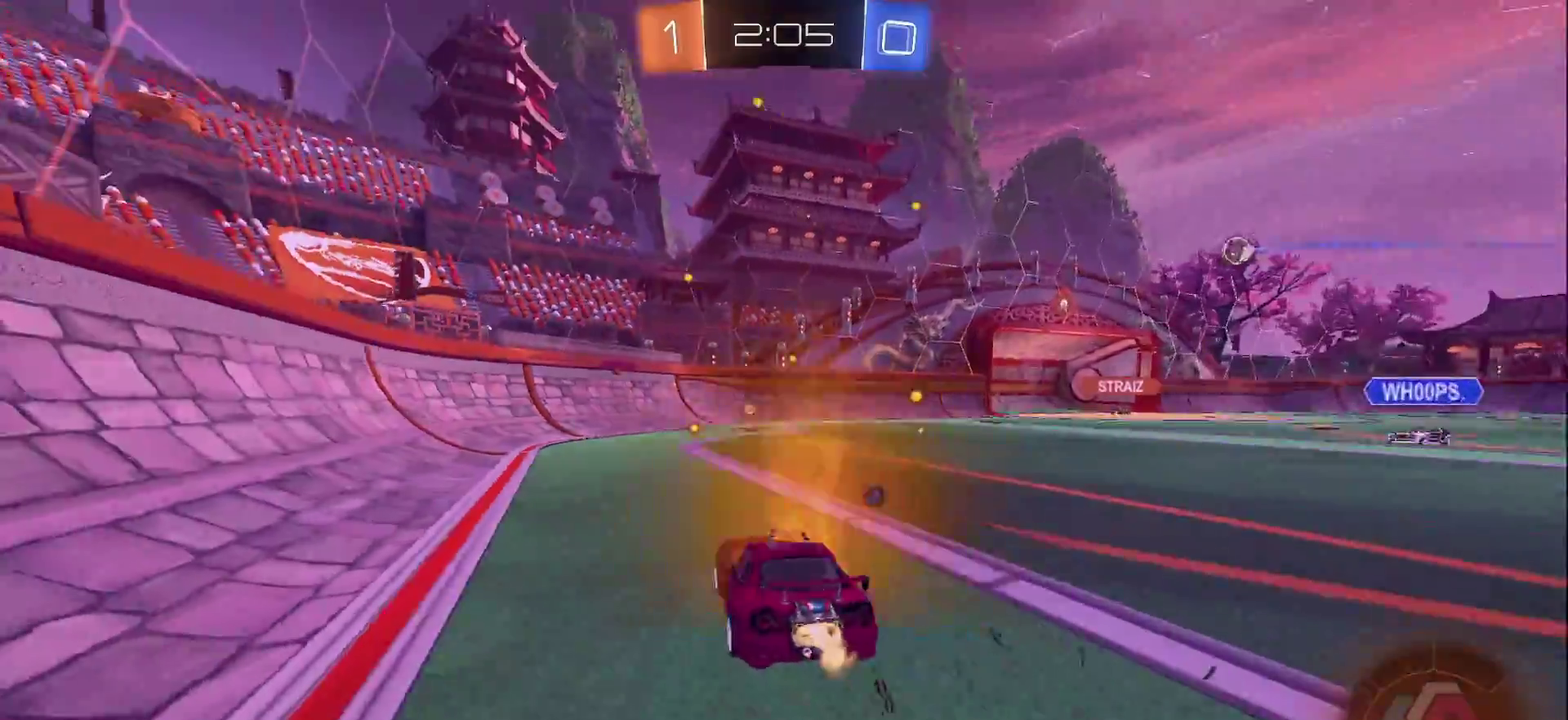
{"buttons": ["CIRCLE", "R2"], "left_stick": "center", "right_stick": "center", "events": [[167, "TRIANGLE", "down"], [283, "TRIANGLE", "up"]]}
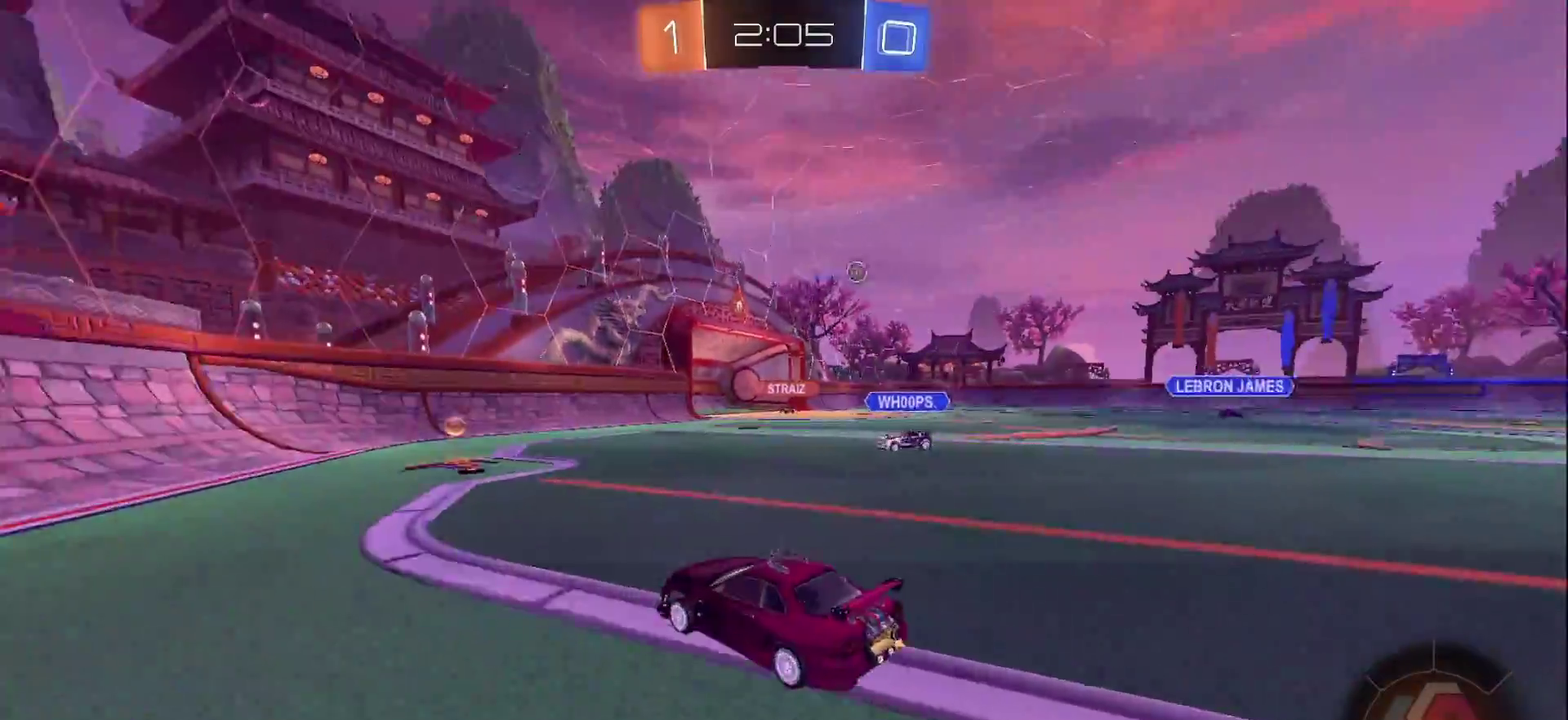
{"buttons": ["CIRCLE", "R2"], "left_stick": "up", "right_stick": "center", "events": [[17, "CIRCLE", "up"], [167, "CIRCLE", "down"], [167, "CROSS", "down"], [300, "CROSS", "up"], [317, "left_stick", "up"], [350, "L1", "down"], [367, "CROSS", "down"], [417, "L1", "up"], [500, "CROSS", "up"]]}
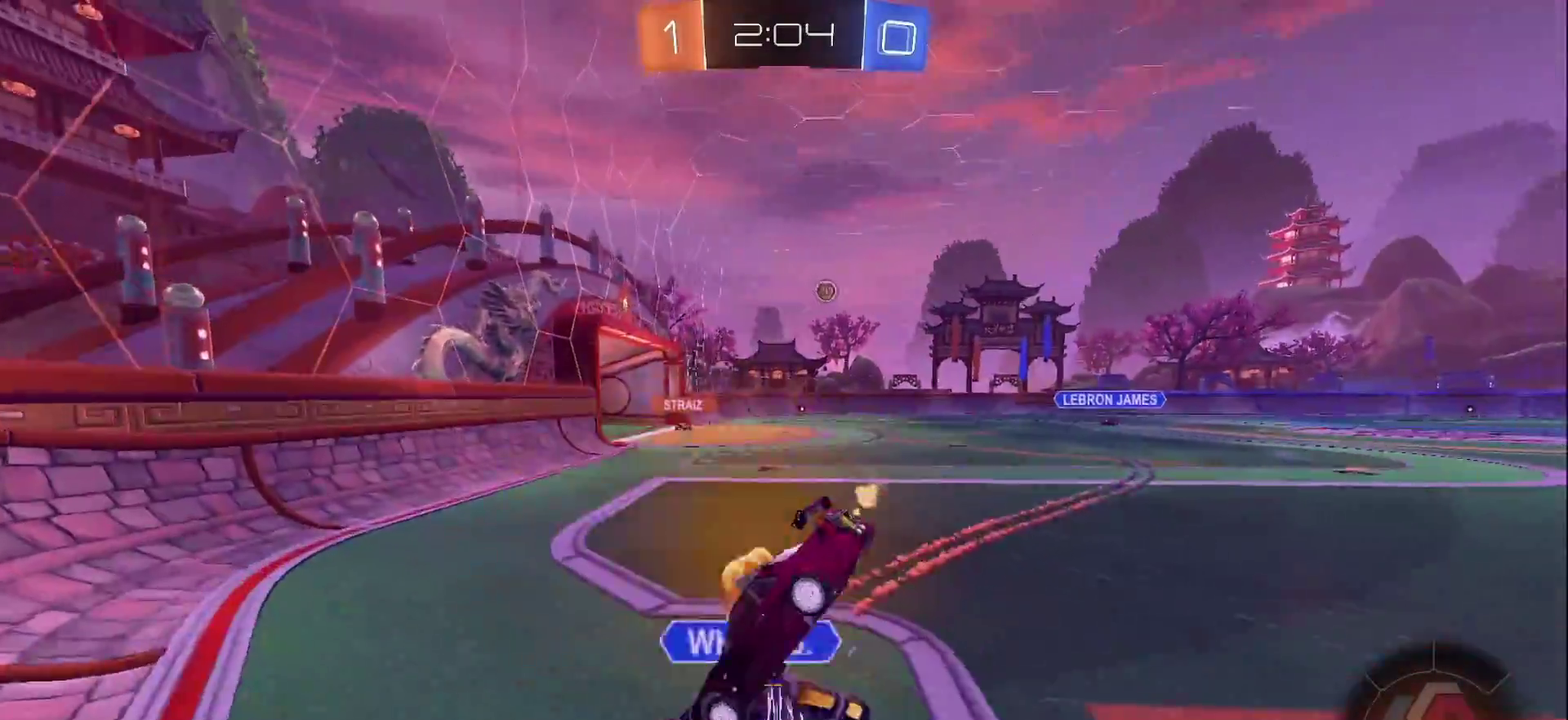
{"buttons": ["R2"], "left_stick": "right", "right_stick": "center", "events": [[133, "CIRCLE", "up"], [167, "left_stick", "center"], [367, "left_stick", "right"]]}
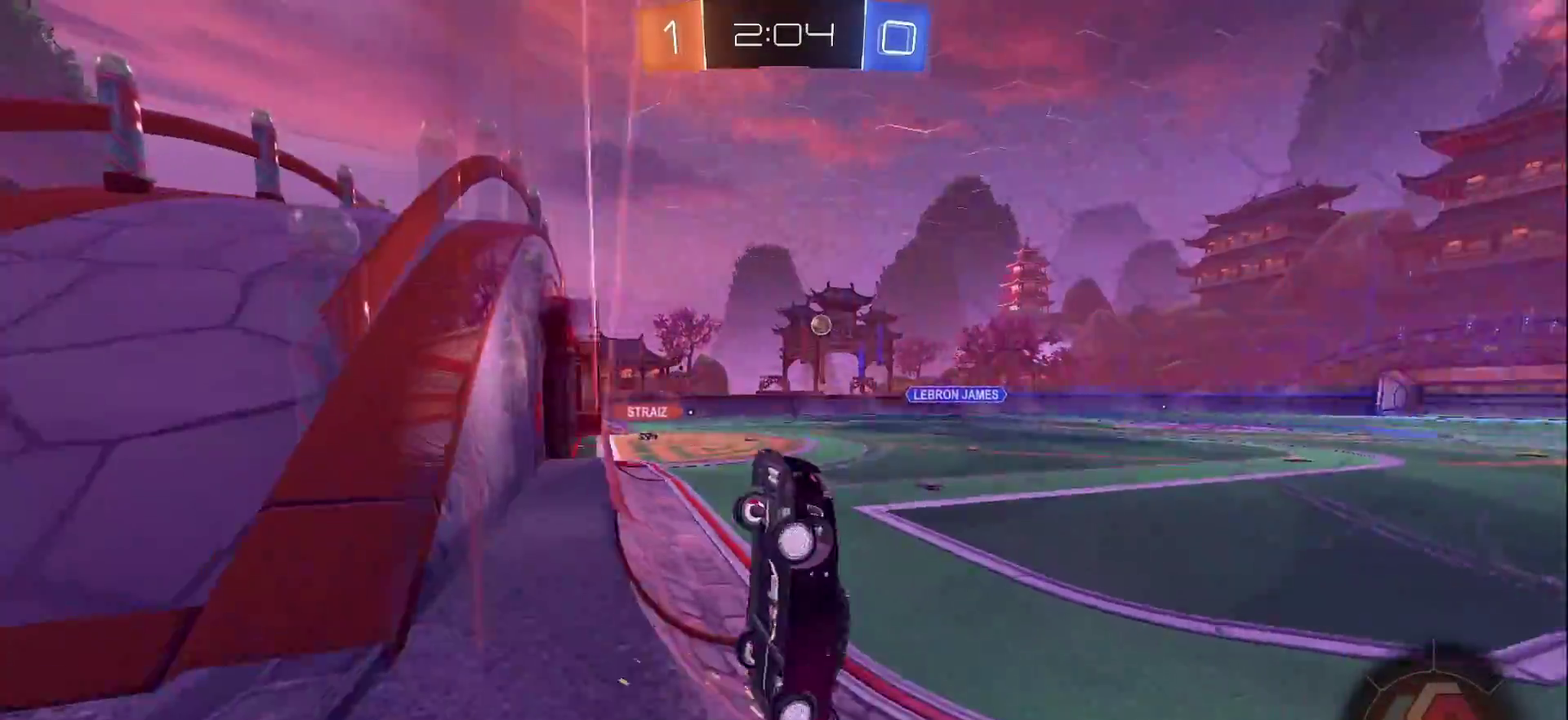
{"buttons": ["R2"], "left_stick": "right", "right_stick": "center", "events": []}
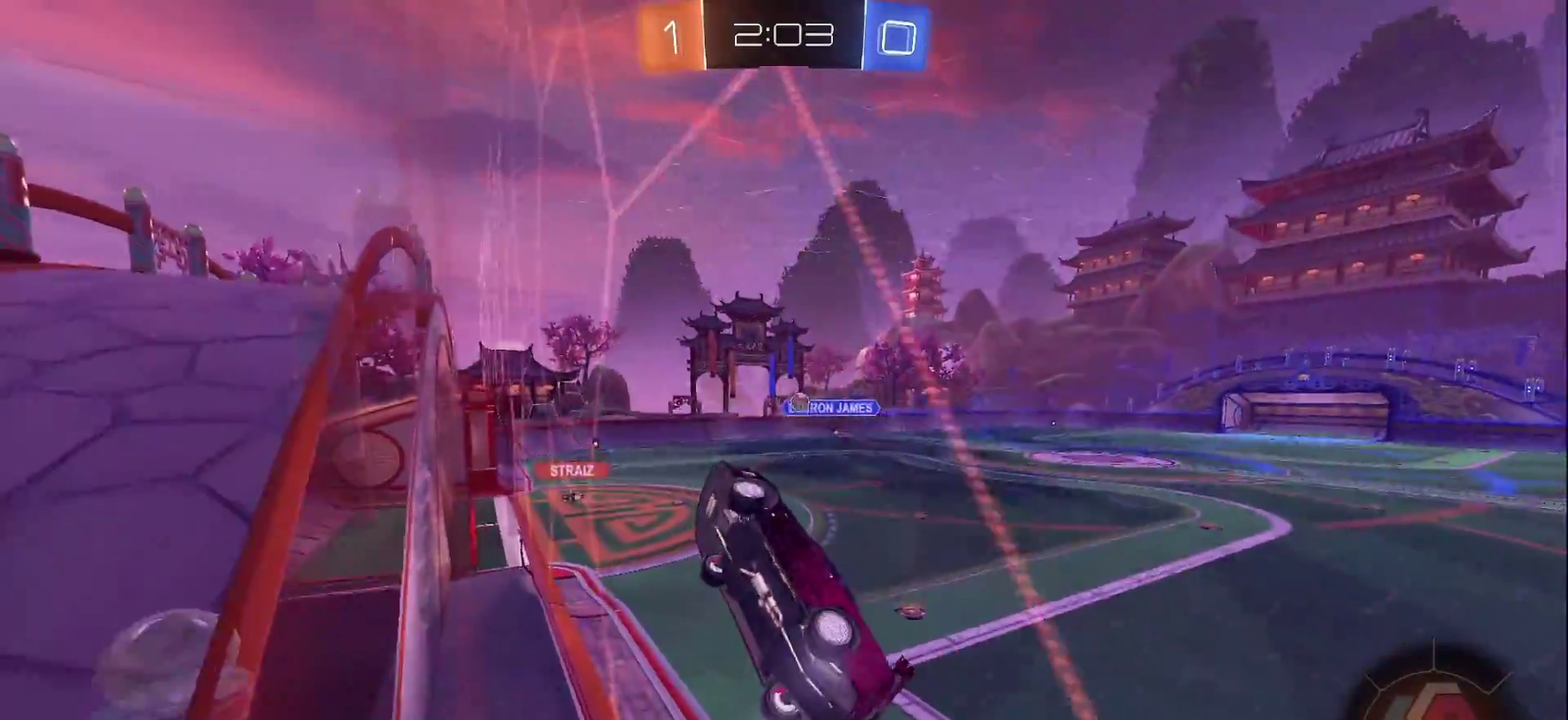
{"buttons": ["R2"], "left_stick": "center", "right_stick": "center", "events": [[350, "left_stick", "center"]]}
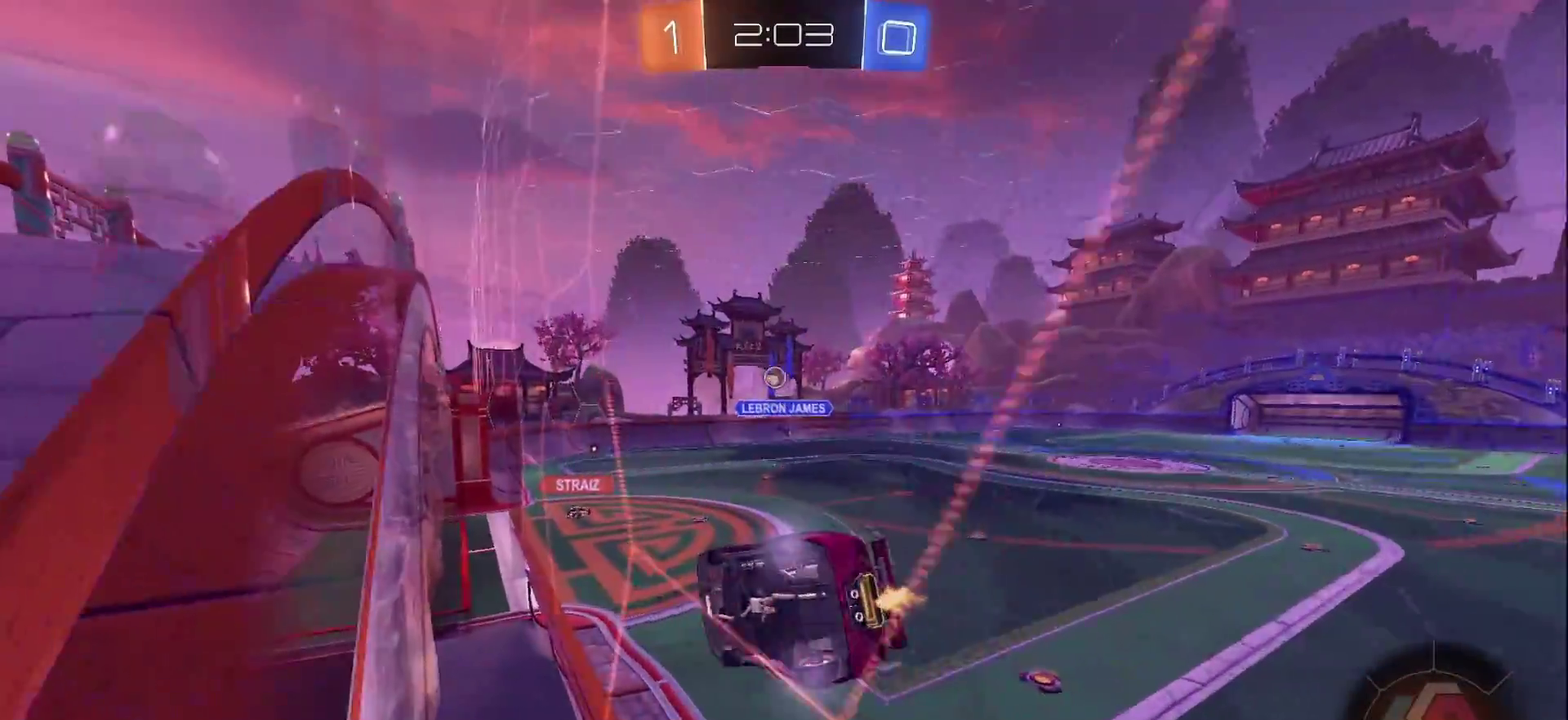
{"buttons": ["SQUARE", "R2"], "left_stick": "down-left", "right_stick": "center", "events": [[283, "CROSS", "down"], [317, "SQUARE", "down"], [350, "left_stick", "down"], [433, "CROSS", "up"], [433, "left_stick", "down-left"]]}
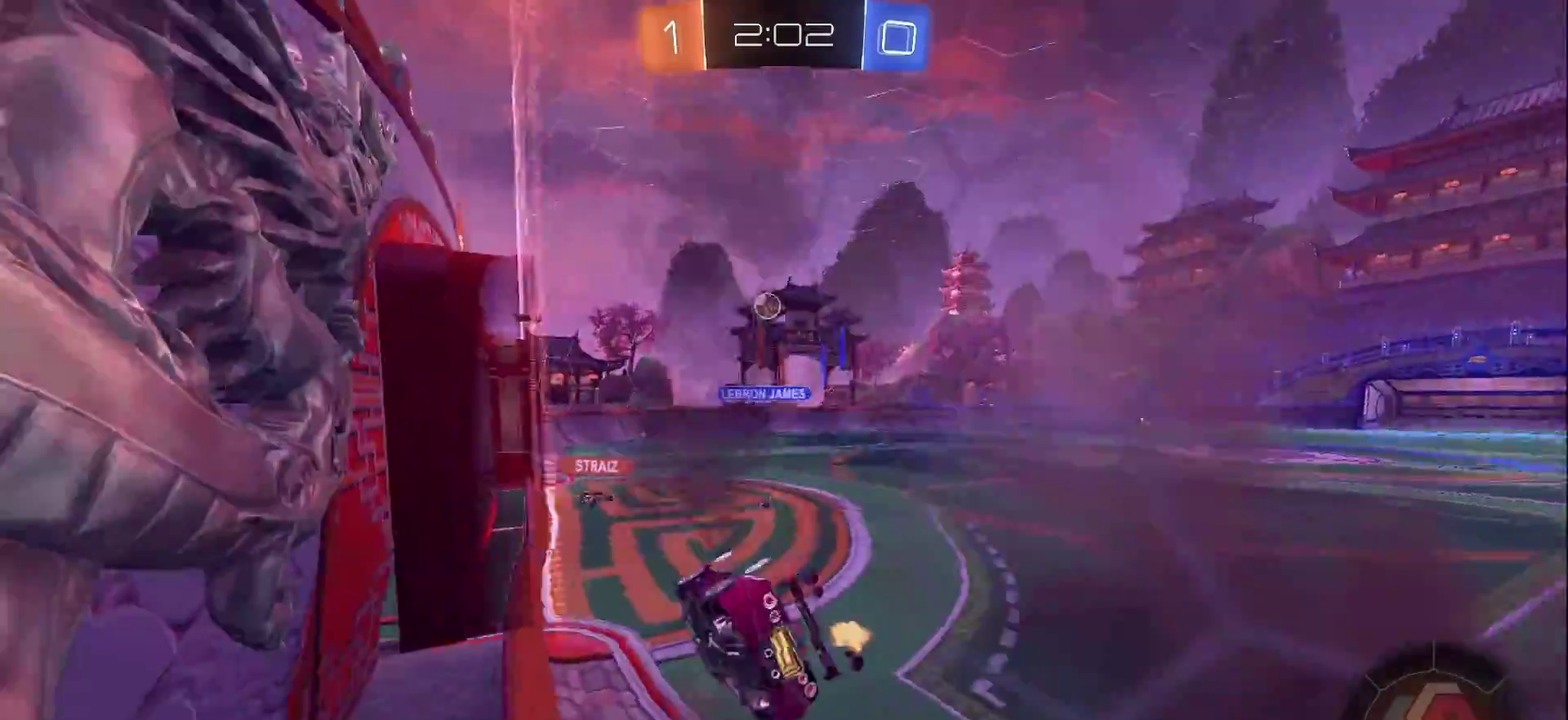
{"buttons": ["CROSS", "R2"], "left_stick": "right", "right_stick": "center", "events": [[67, "SQUARE", "up"], [83, "left_stick", "center"], [333, "left_stick", "up"], [383, "CROSS", "down"], [467, "left_stick", "right"]]}
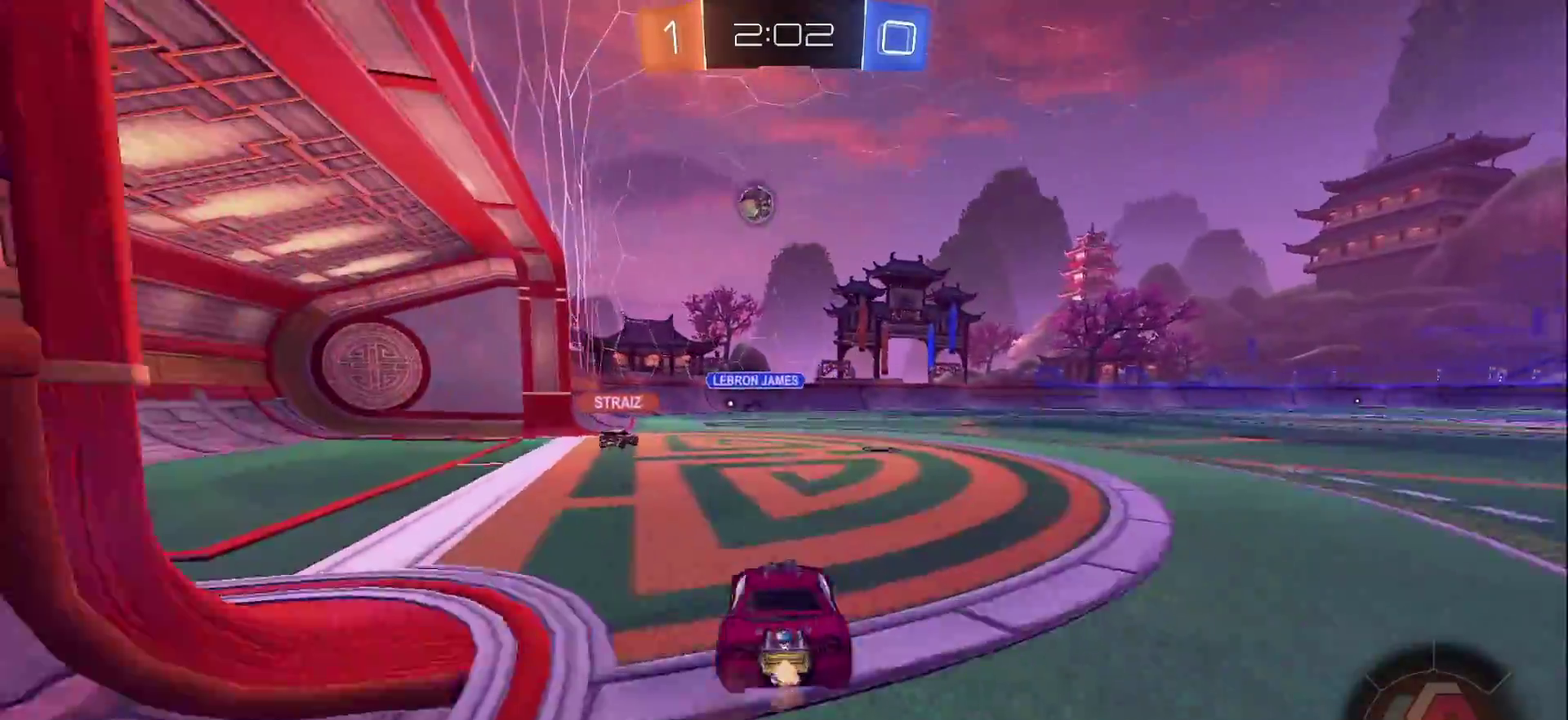
{"buttons": ["R2"], "left_stick": "center", "right_stick": "center", "events": [[17, "CROSS", "up"], [83, "R2", "up"], [150, "L2", "down"], [167, "left_stick", "center"], [400, "L2", "up"], [417, "R2", "down"]]}
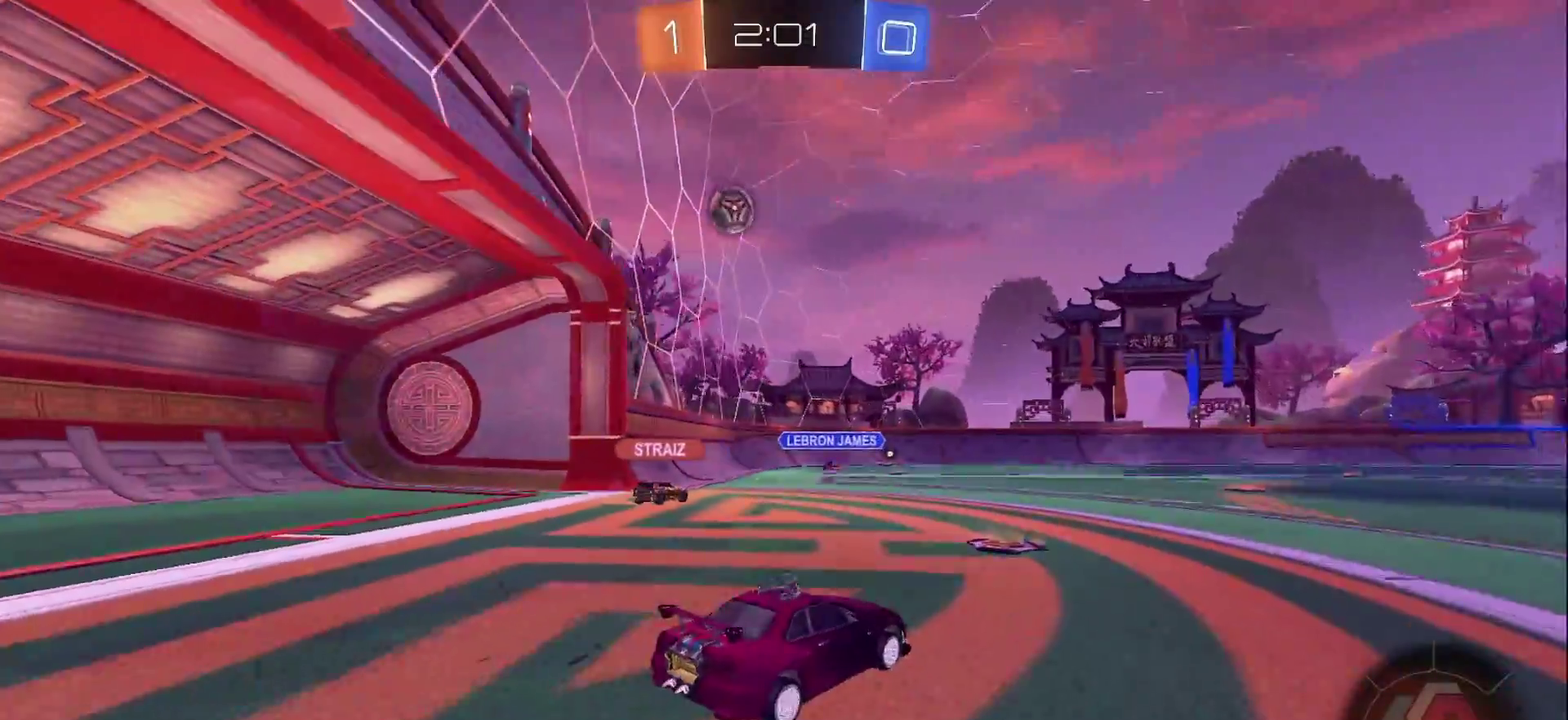
{"buttons": ["R2"], "left_stick": "left", "right_stick": "center", "events": [[167, "left_stick", "left"]]}
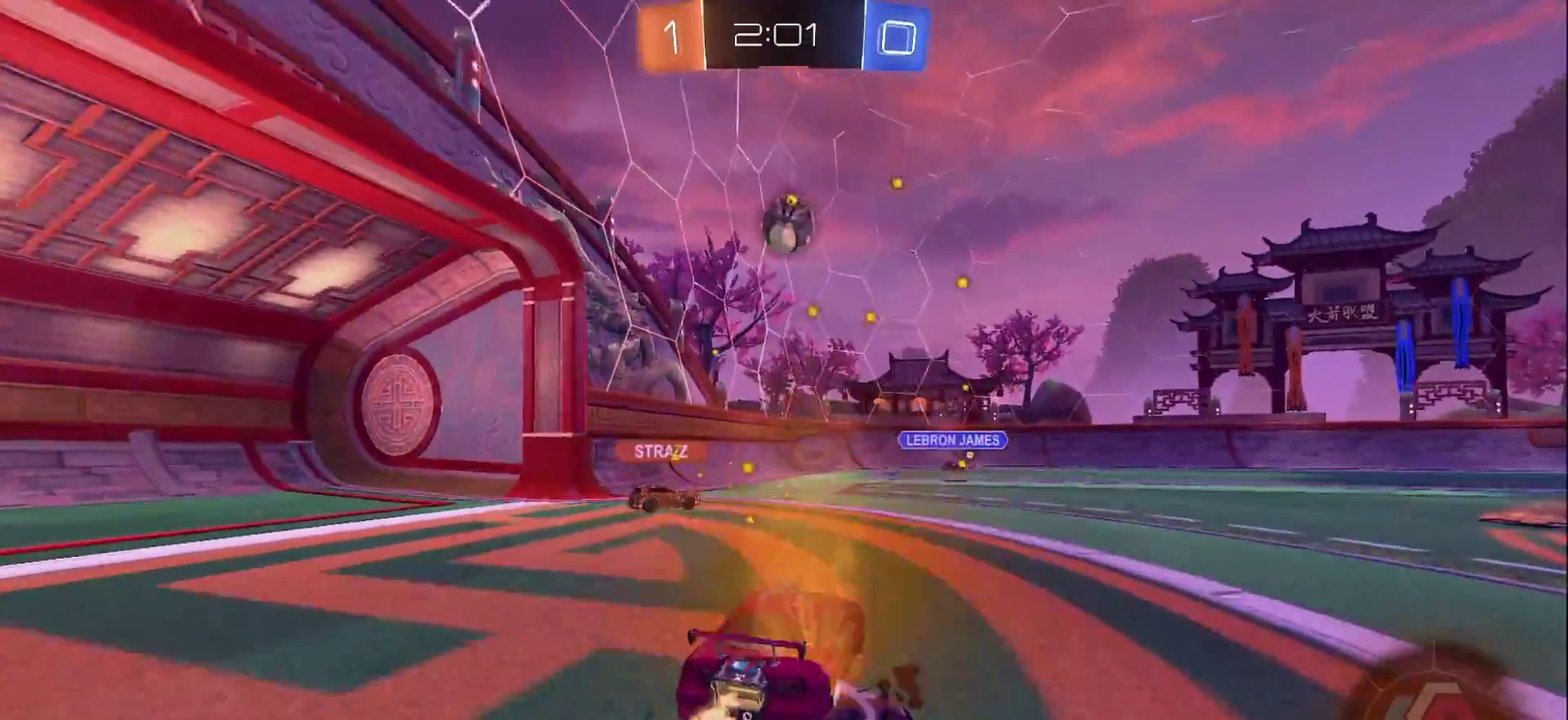
{"buttons": ["SQUARE", "R2"], "left_stick": "right", "right_stick": "center", "events": [[383, "left_stick", "right"], [467, "SQUARE", "down"]]}
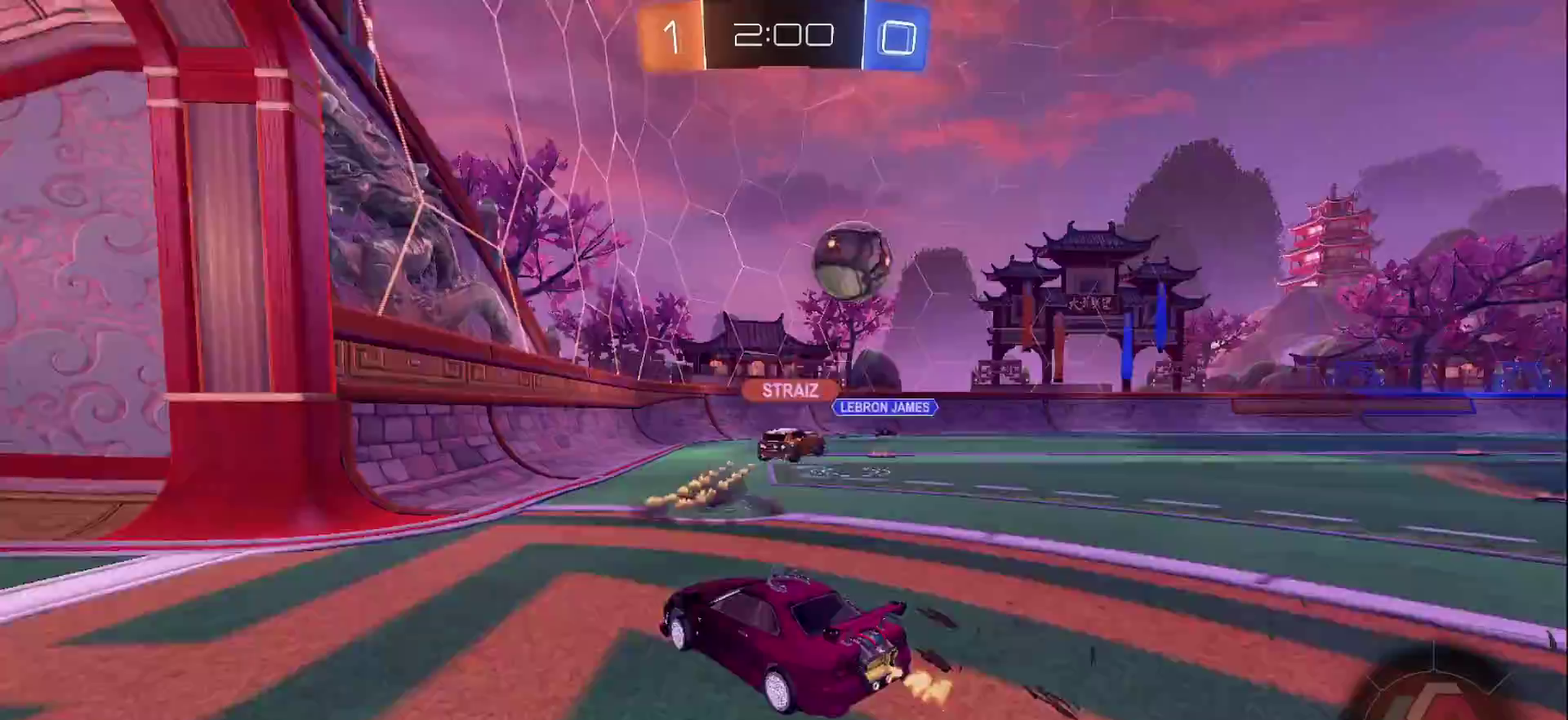
{"buttons": ["R2"], "left_stick": "center", "right_stick": "center", "events": [[67, "SQUARE", "up"], [367, "left_stick", "center"]]}